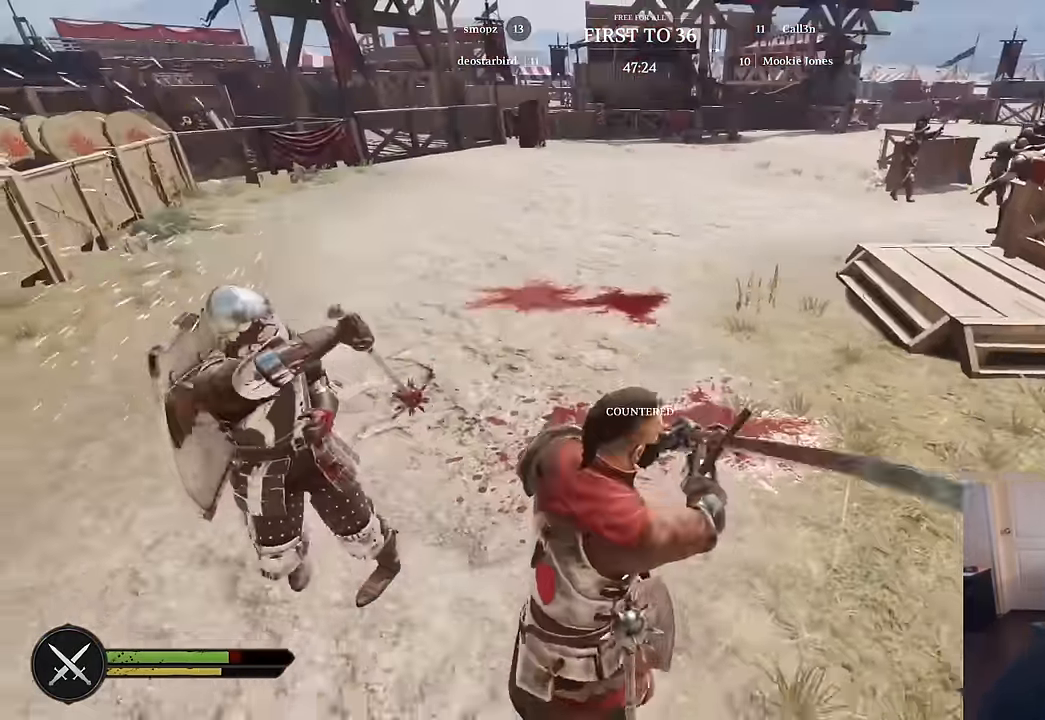
Gameplay with keyboard and mouse; each line is a JSON object with the keys and mouse buttons held at the frame after it. "events" lists presses ("down") and releases ("up") of "1", "2", "3", "4", "5", "a", "alt", "c", "caps_lock", "ctrl", "d", "e", "f", "g", "q", "r", "s", "shift", "space", "t", "tab", "v", "w", "x", "z", "mouse_left", "mouse_wheel" and "mouse_right" between this image and that frame as [ms after this image, input, new state], when the widget could be followed in between. "mouse_left", "mouse_wheel", "mouse_right" = the "left", "wheel", "right" buttons of the "mouse" list. No other keys are recorded. "wheel" means that the mouse wheel is clicked or scrolled. "mouse_move" is the direction in which the mouse moves at that frame (one of eight, or "still"), when it could be read.
{"keys": ["a", "s"], "mouse": ["left", "right"], "mouse_move": "right", "events": [[50, "shift", "up"], [134, "s", "down"], [184, "a", "down"], [184, "d", "up"], [234, "mouse_right", "down"], [417, "mouse_left", "down"]]}
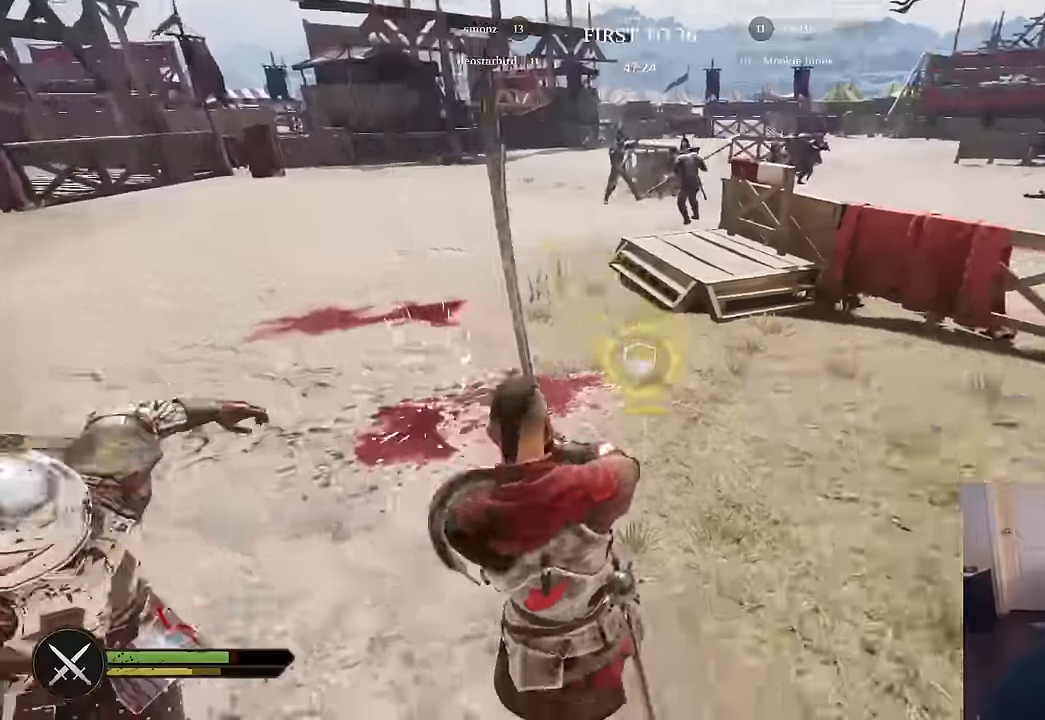
{"keys": ["a", "w"], "mouse": [], "mouse_move": "up-right", "events": [[17, "d", "down"], [117, "mouse_left", "up"], [150, "d", "up"], [150, "mouse_right", "up"], [150, "s", "up"], [300, "w", "down"]]}
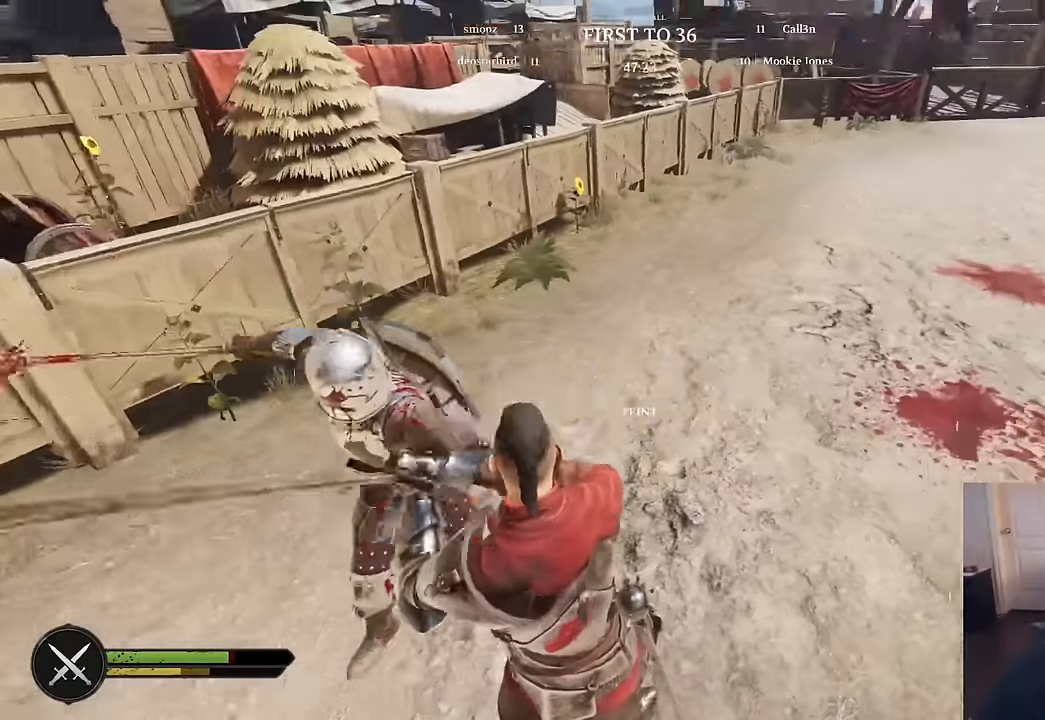
{"keys": ["a", "s"], "mouse": [], "mouse_move": "down", "events": [[33, "d", "down"], [83, "a", "up"], [133, "w", "up"], [216, "s", "down"], [400, "a", "down"], [450, "d", "up"]]}
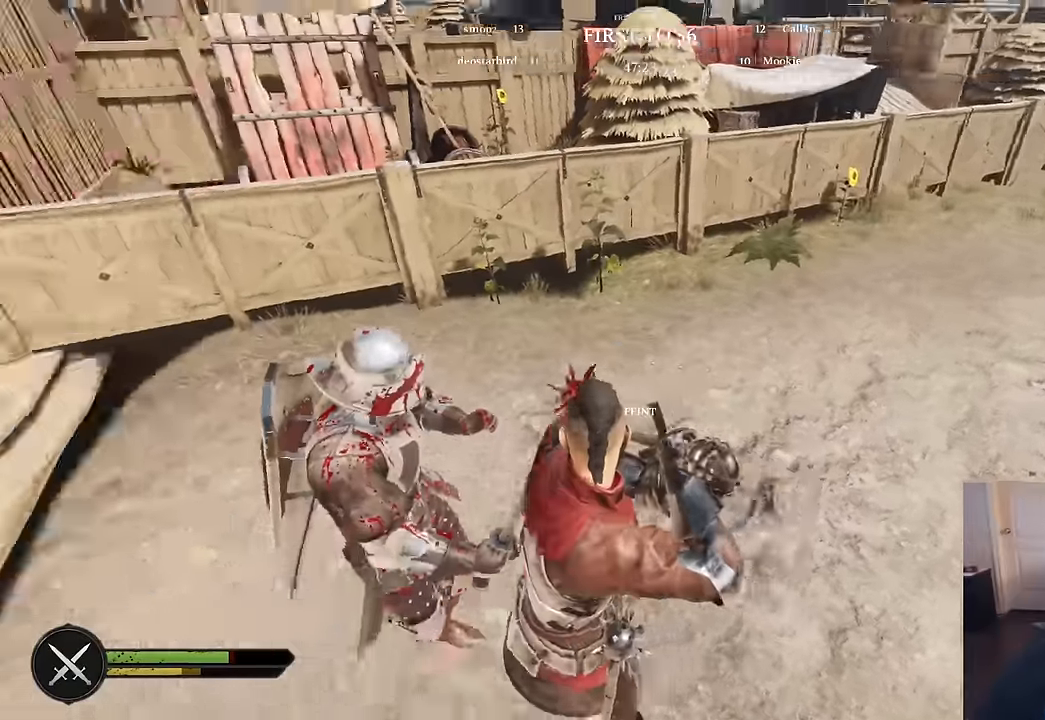
{"keys": ["d", "s"], "mouse": [], "mouse_move": "right", "events": [[416, "a", "up"], [416, "d", "down"]]}
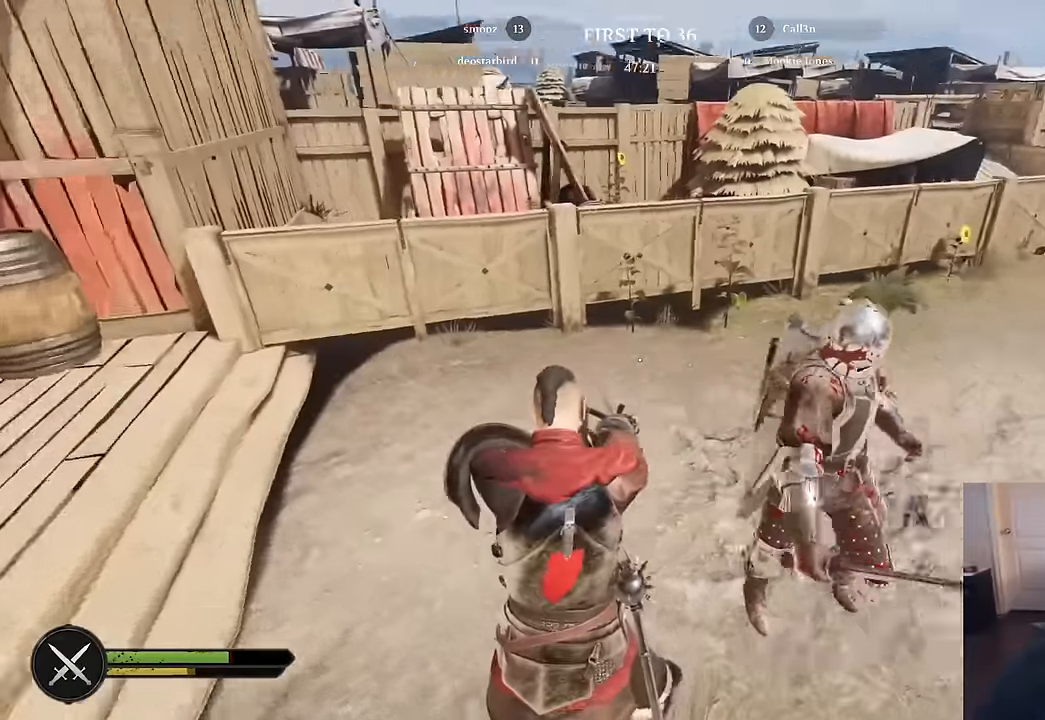
{"keys": ["d"], "mouse": ["right"], "mouse_move": "up", "events": [[66, "s", "up"], [350, "mouse_right", "down"]]}
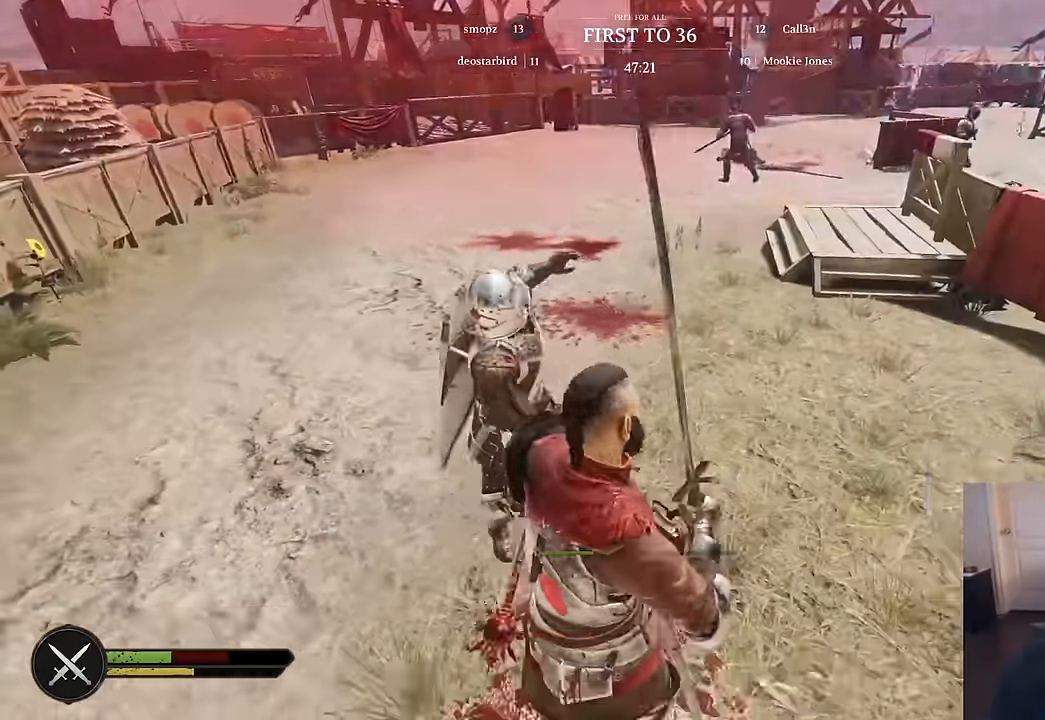
{"keys": ["a", "s"], "mouse": [], "mouse_move": "up-right", "events": [[33, "s", "down"], [166, "mouse_right", "up"], [266, "a", "down"], [316, "d", "up"]]}
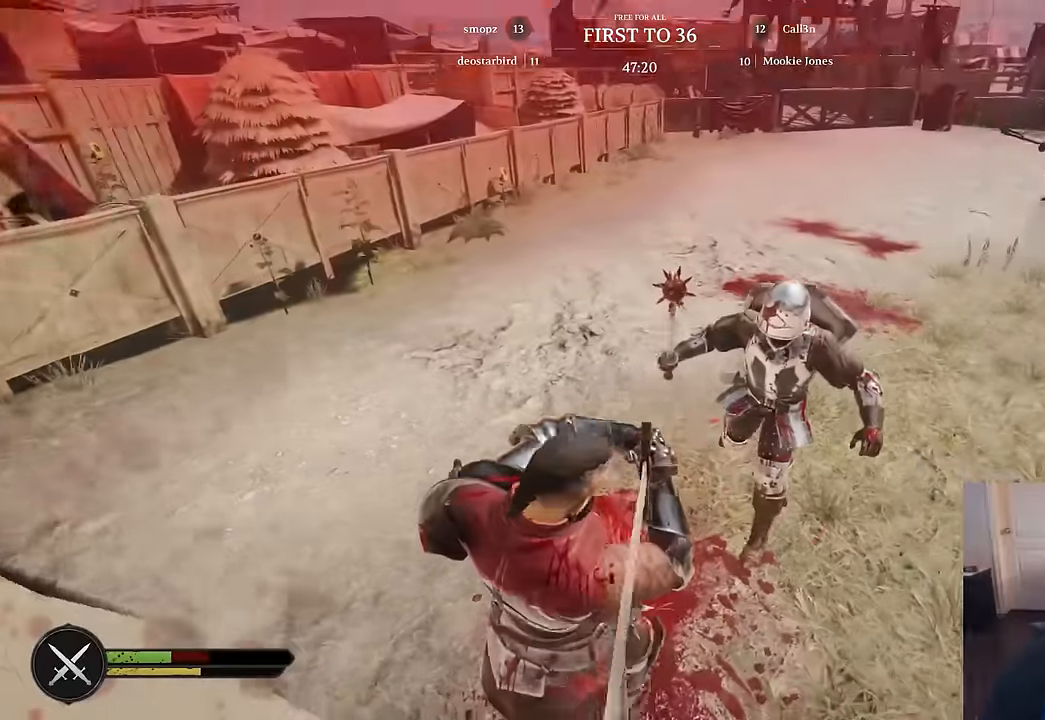
{"keys": ["a", "w"], "mouse": [], "mouse_move": "down-left", "events": [[50, "s", "up"], [366, "r", "down"], [366, "w", "down"], [466, "r", "up"]]}
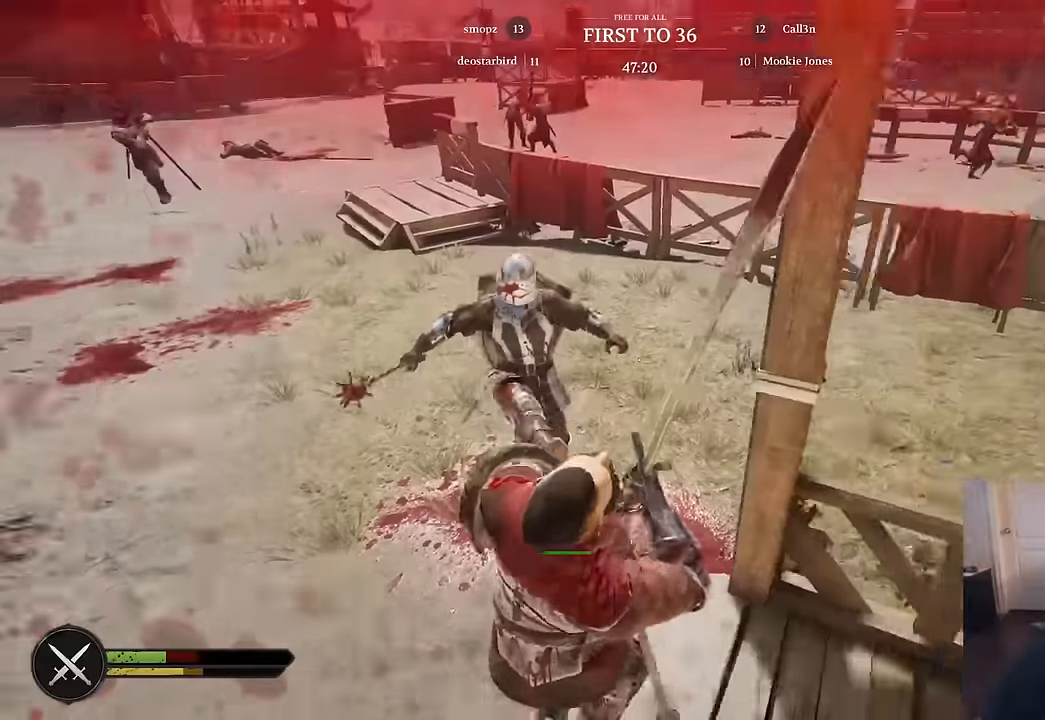
{"keys": ["r", "w"], "mouse": [], "events": [[16, "r", "down"], [116, "r", "up"], [200, "r", "down"], [250, "r", "up"], [350, "a", "up"], [350, "r", "down"], [383, "r", "up"], [483, "r", "down"]]}
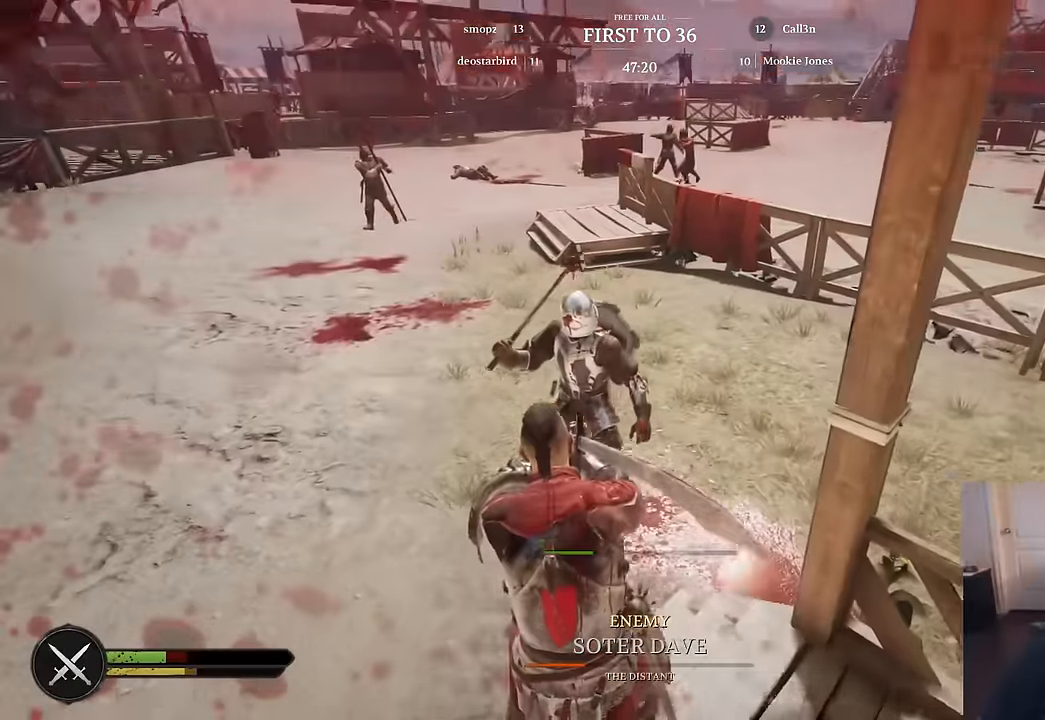
{"keys": ["d"], "mouse": ["left"], "mouse_move": "right", "events": [[33, "r", "up"], [266, "mouse_left", "down"], [316, "d", "down"], [366, "mouse_left", "up"], [400, "mouse_left", "down"], [450, "mouse_left", "up"], [450, "w", "up"], [500, "mouse_left", "down"]]}
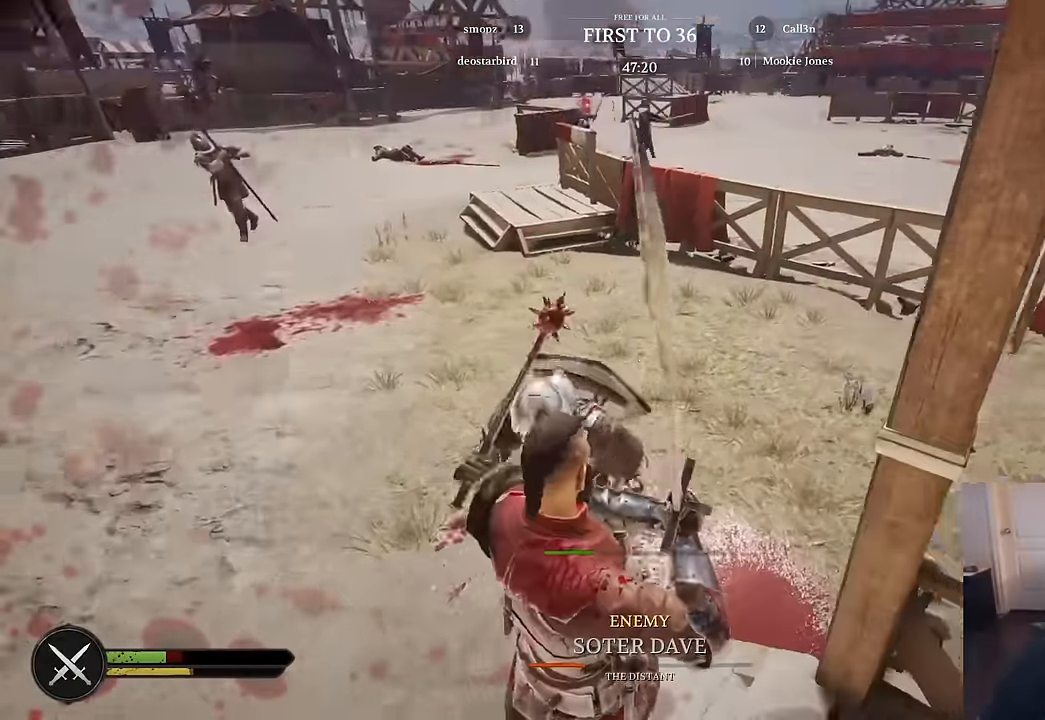
{"keys": ["a"], "mouse": [], "mouse_move": "left", "events": [[50, "s", "down"], [100, "a", "down"], [100, "mouse_left", "up"], [133, "d", "up"], [183, "s", "up"]]}
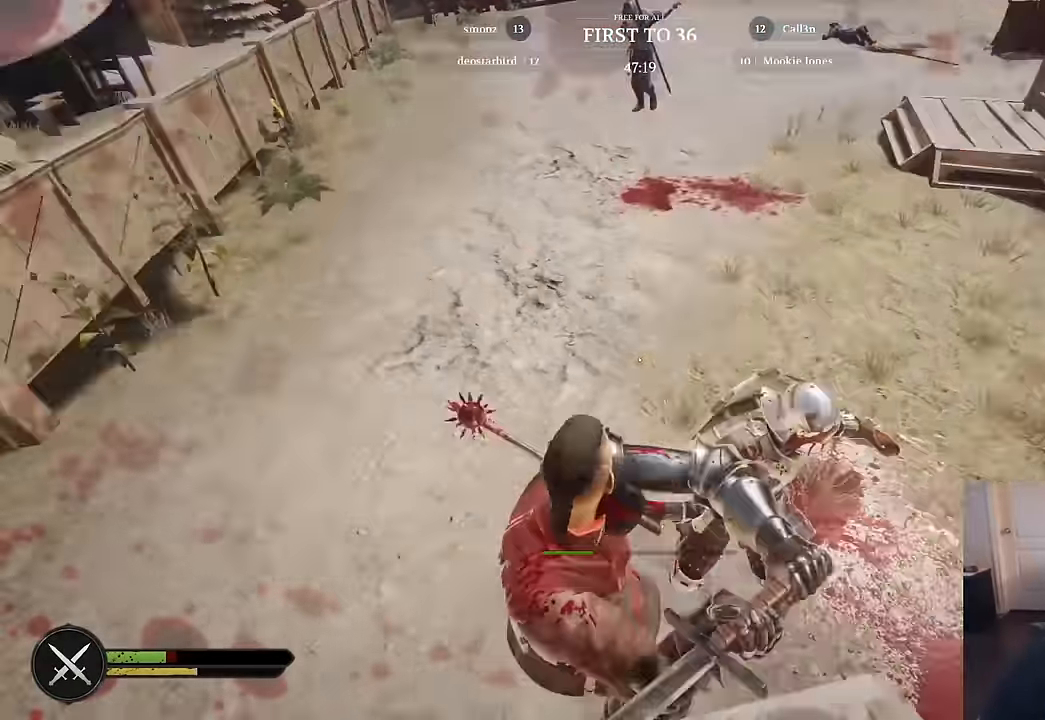
{"keys": [], "mouse": ["left"], "mouse_move": "still", "events": [[16, "shift", "down"], [16, "w", "down"], [300, "shift", "up"], [350, "w", "up"], [383, "a", "up"], [433, "mouse_left", "down"]]}
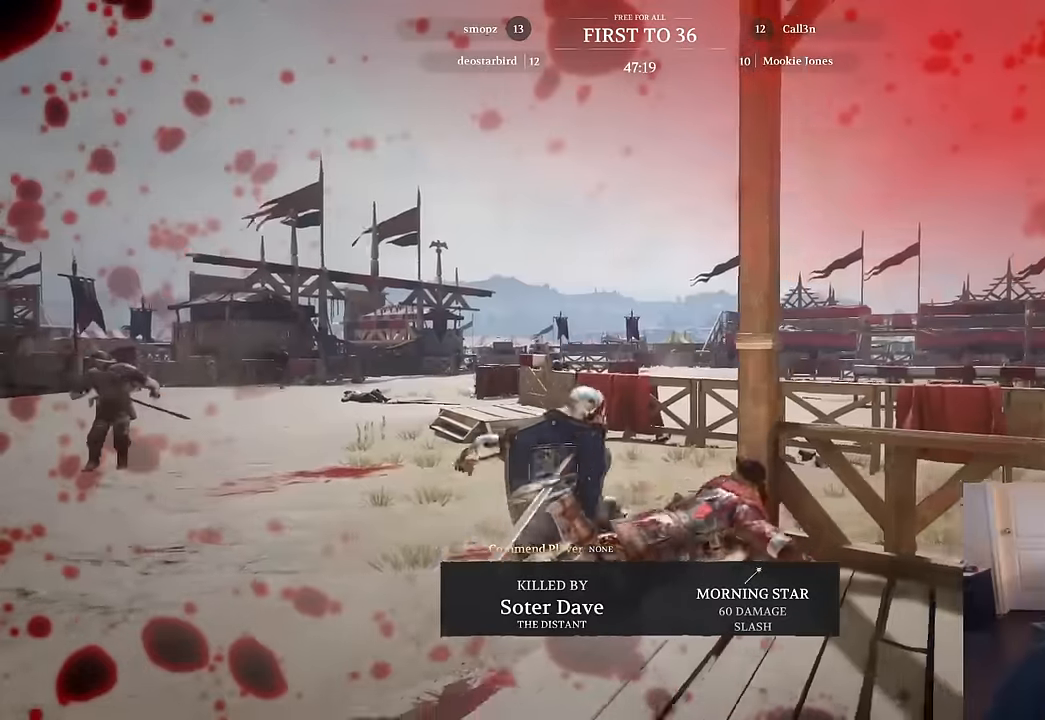
{"keys": [], "mouse": [], "mouse_move": "still", "events": [[83, "mouse_left", "up"], [266, "mouse_left", "down"], [366, "mouse_left", "up"]]}
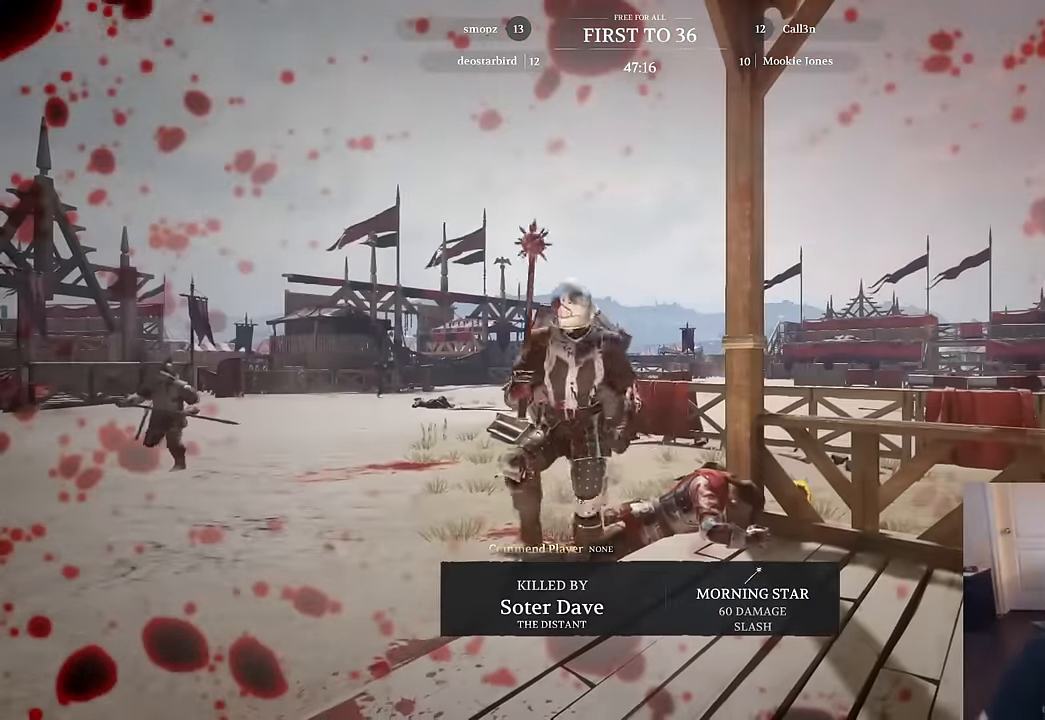
{"keys": [], "mouse": ["left"], "mouse_move": "still", "events": [[466, "mouse_left", "down"]]}
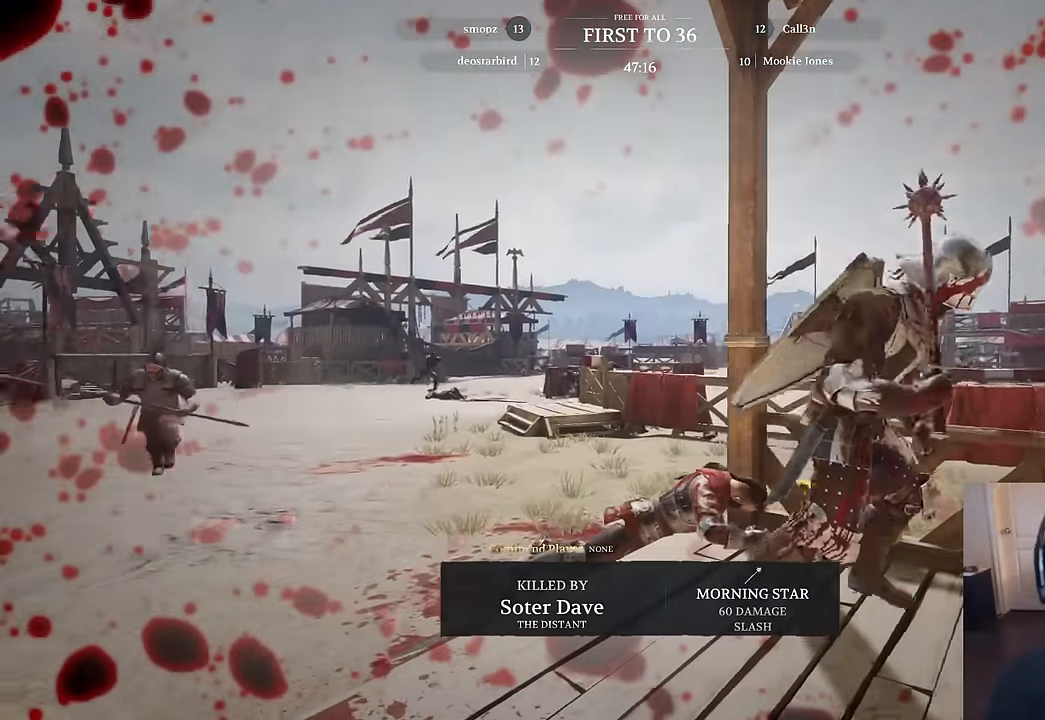
{"keys": [], "mouse": [], "mouse_move": "still", "events": [[116, "mouse_left", "up"], [200, "mouse_left", "down"], [250, "mouse_left", "up"]]}
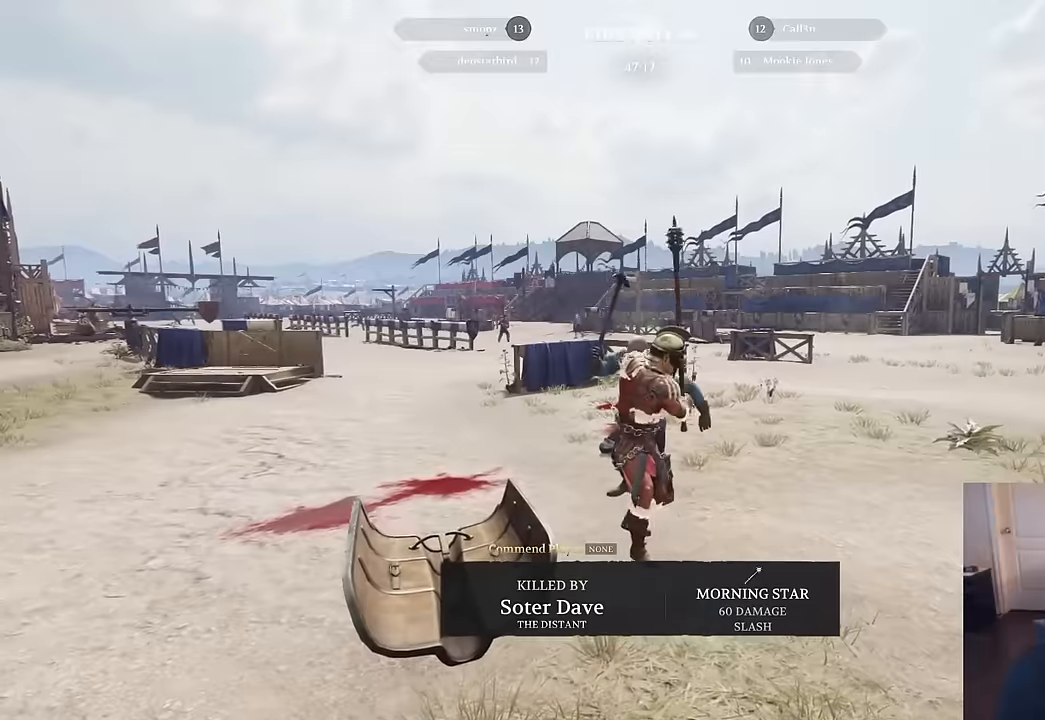
{"keys": ["space", "w"], "mouse": ["left"], "mouse_move": "still", "events": [[366, "w", "down"], [416, "mouse_left", "down"], [416, "space", "down"]]}
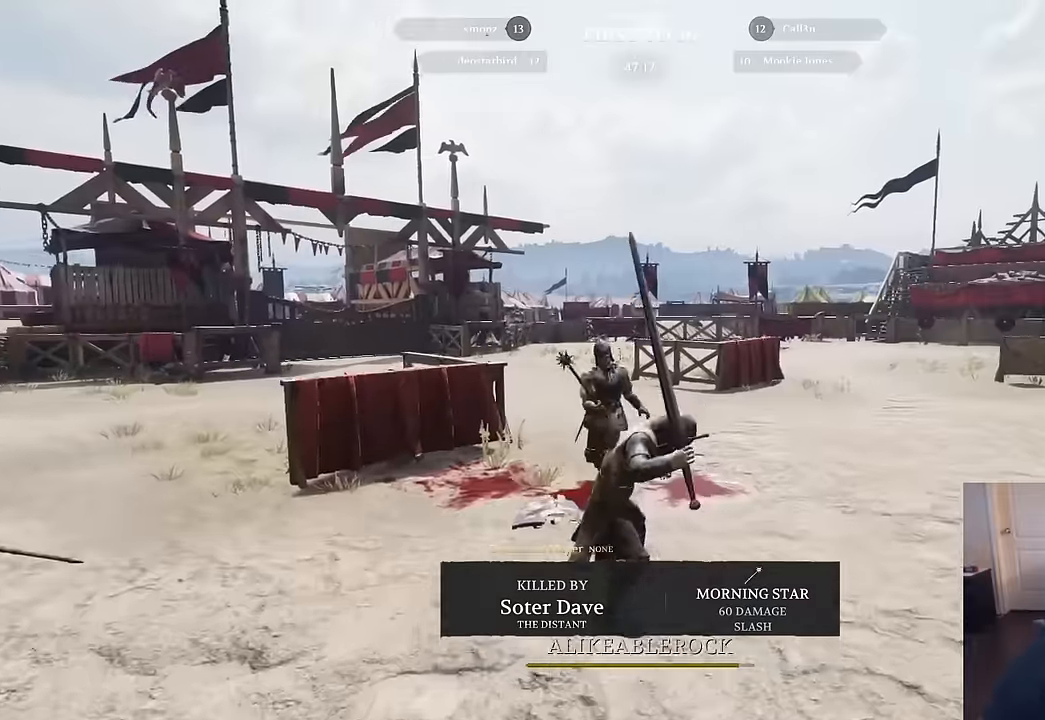
{"keys": ["w"], "mouse": [], "mouse_move": "still", "events": [[16, "mouse_left", "up"], [66, "space", "up"]]}
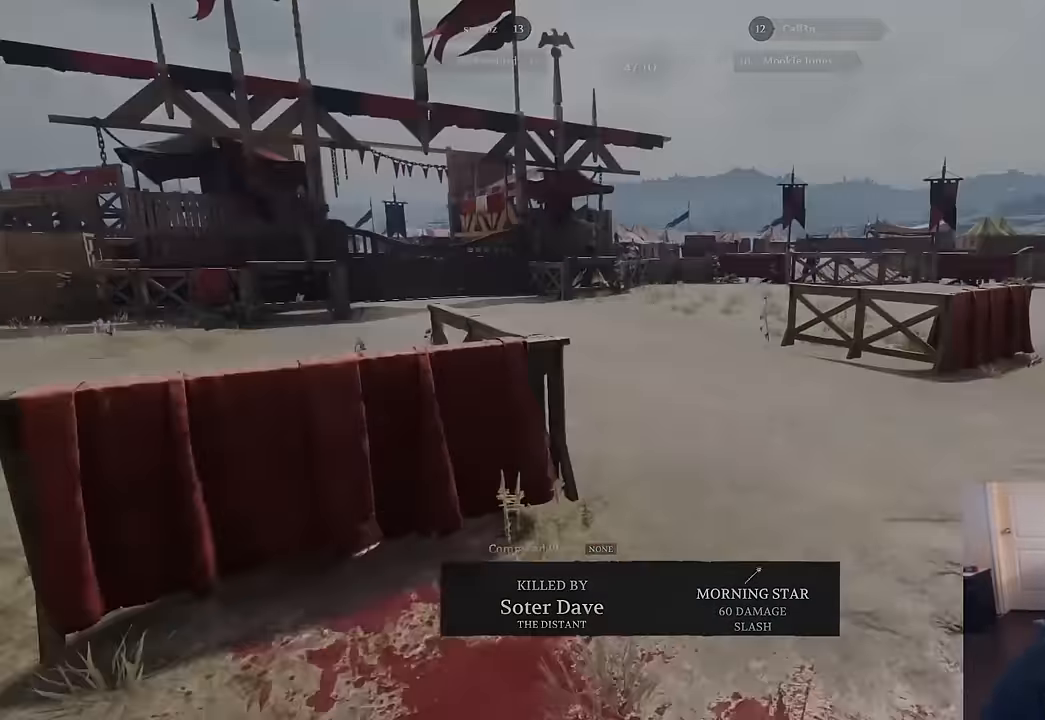
{"keys": ["w"], "mouse": [], "mouse_move": "right", "events": [[33, "mouse_left", "down"], [116, "mouse_left", "up"]]}
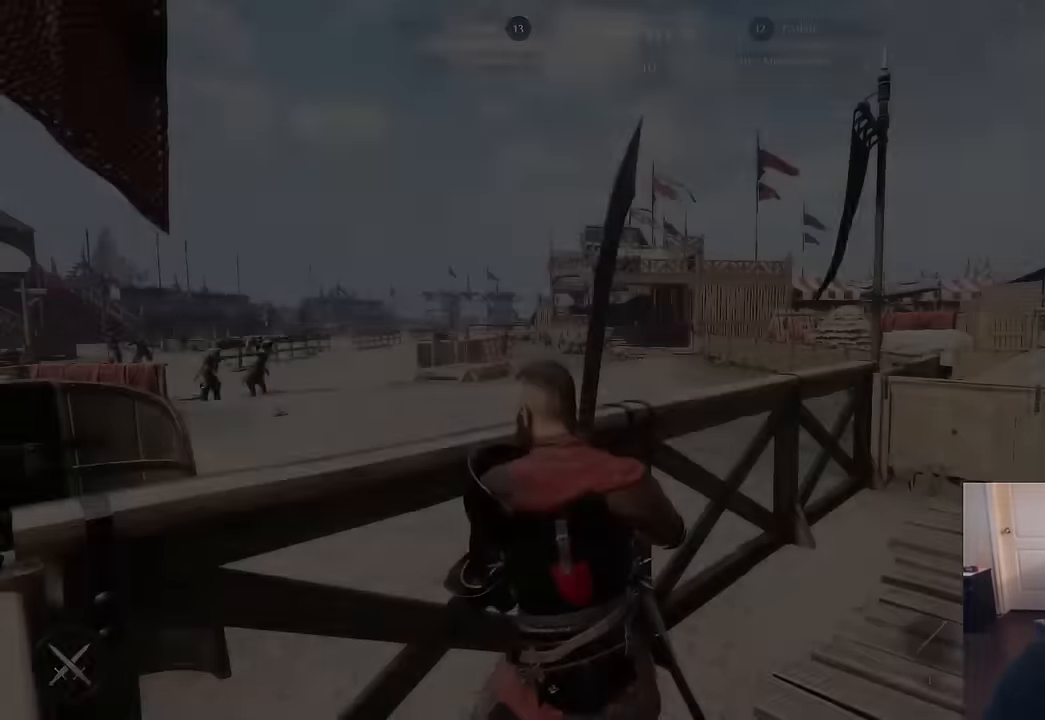
{"keys": ["a"], "mouse": [], "mouse_move": "left", "events": [[366, "a", "down"], [416, "w", "up"]]}
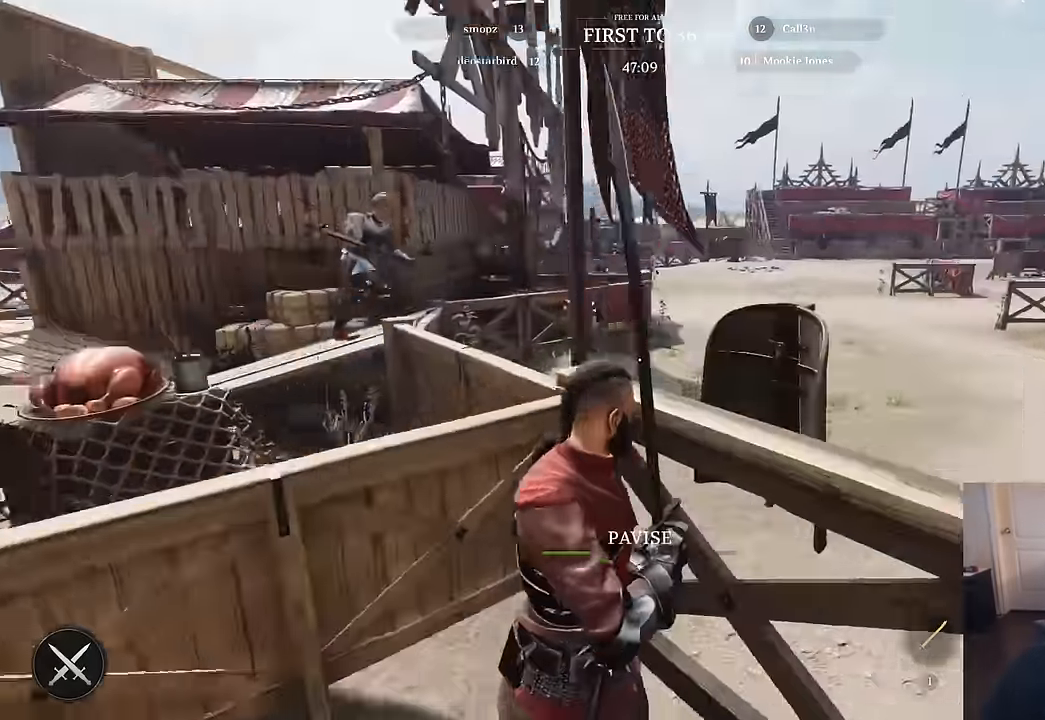
{"keys": ["space", "w"], "mouse": [], "mouse_move": "still", "events": [[16, "w", "down"], [100, "a", "up"], [150, "d", "down"], [300, "d", "up"], [300, "space", "down"], [384, "space", "up"], [484, "space", "down"]]}
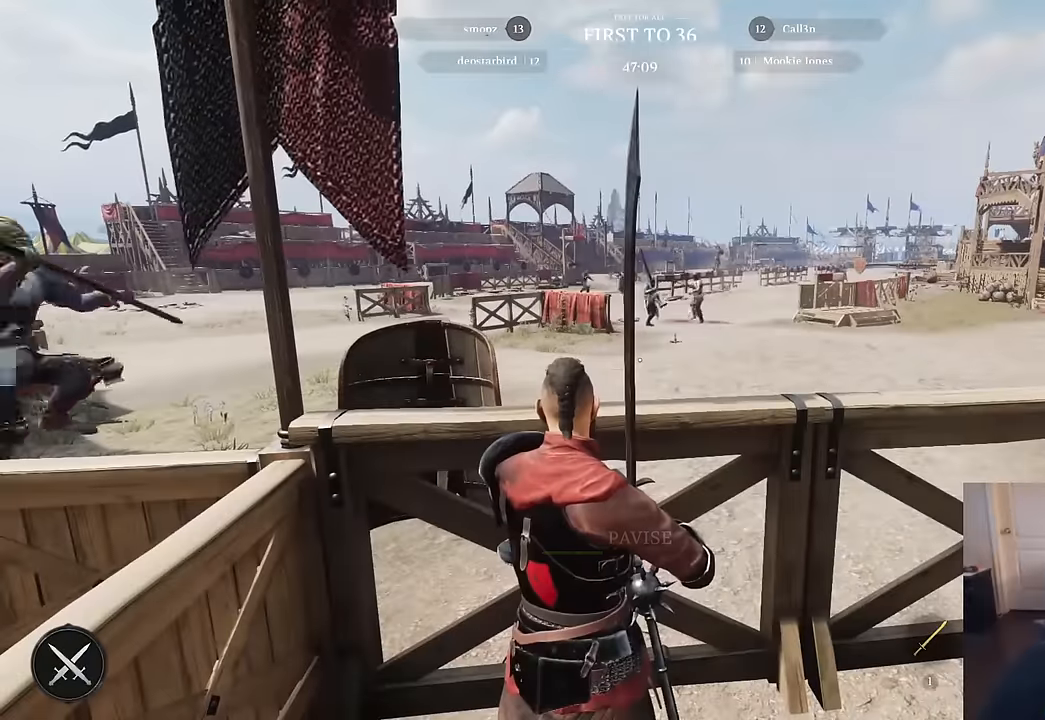
{"keys": ["d", "space", "w"], "mouse": [], "mouse_move": "still", "events": [[67, "space", "up"], [117, "space", "down"], [267, "space", "up"], [300, "space", "down"], [400, "space", "up"], [500, "d", "down"], [500, "space", "down"]]}
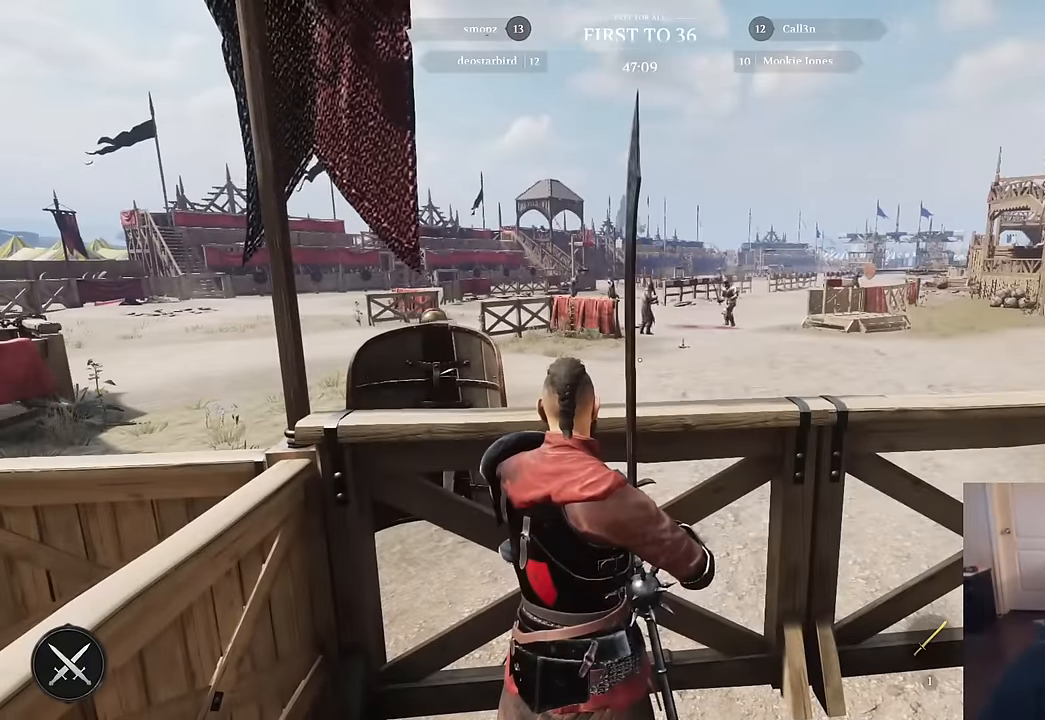
{"keys": ["w"], "mouse": [], "mouse_move": "still", "events": [[134, "space", "up"], [134, "w", "up"], [284, "w", "down"], [317, "d", "up"], [317, "space", "down"], [417, "space", "up"]]}
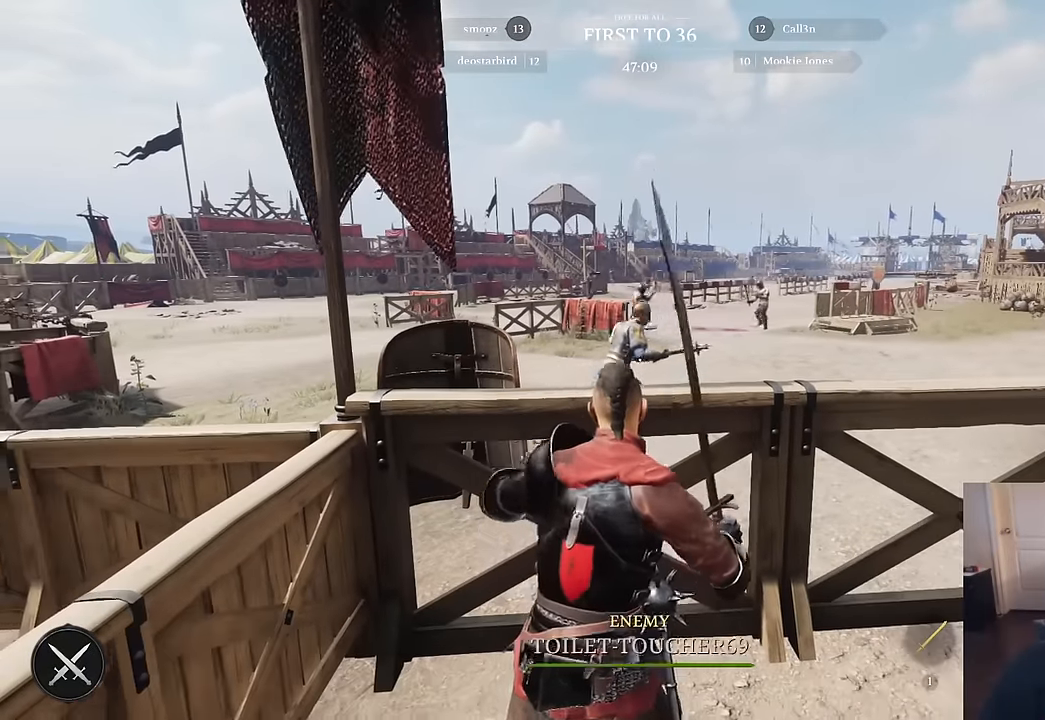
{"keys": ["w"], "mouse": [], "mouse_move": "still", "events": []}
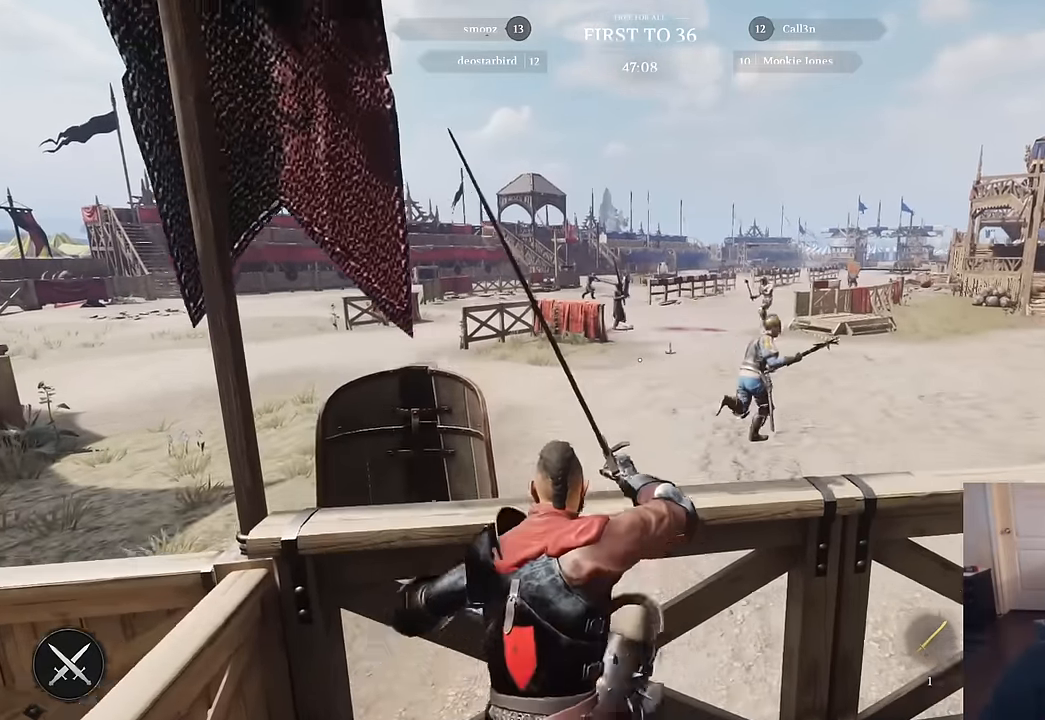
{"keys": ["d", "w"], "mouse": [], "mouse_move": "still", "events": [[400, "d", "down"]]}
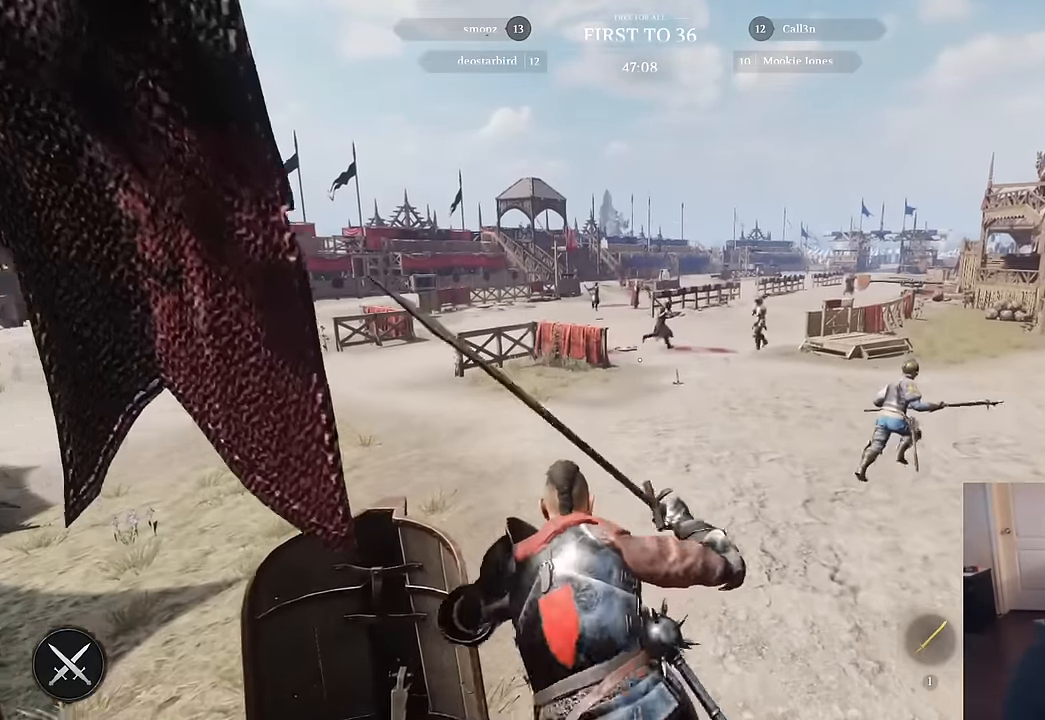
{"keys": ["d", "w"], "mouse": [], "mouse_move": "still", "events": []}
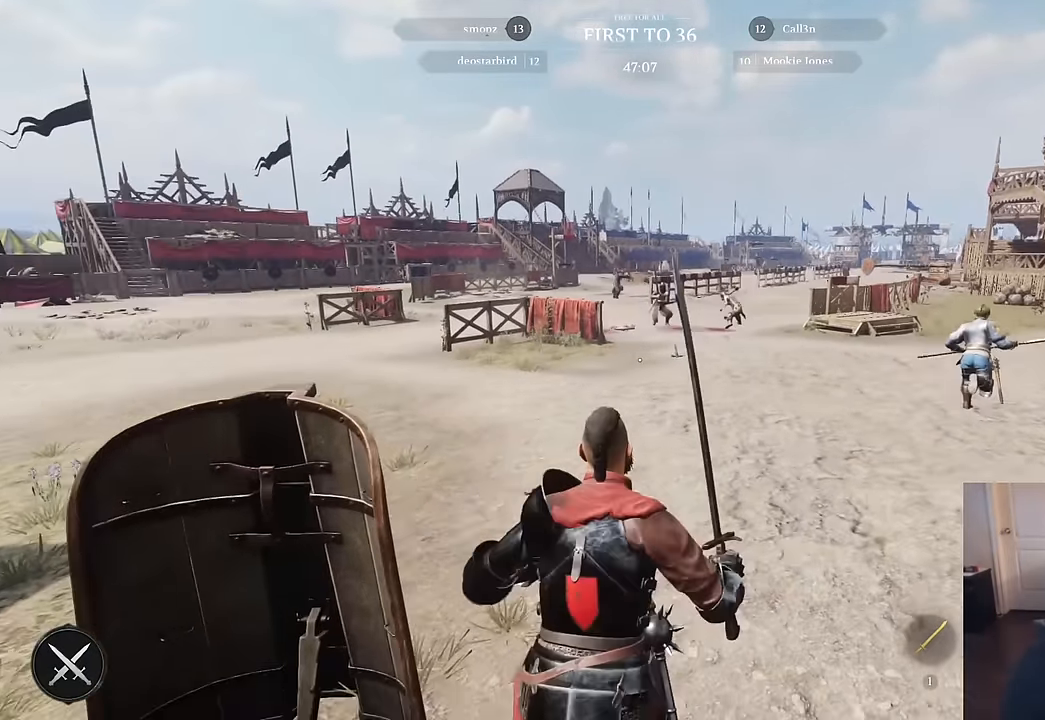
{"keys": ["shift", "w"], "mouse": [], "mouse_move": "right", "events": [[200, "shift", "down"], [250, "d", "up"]]}
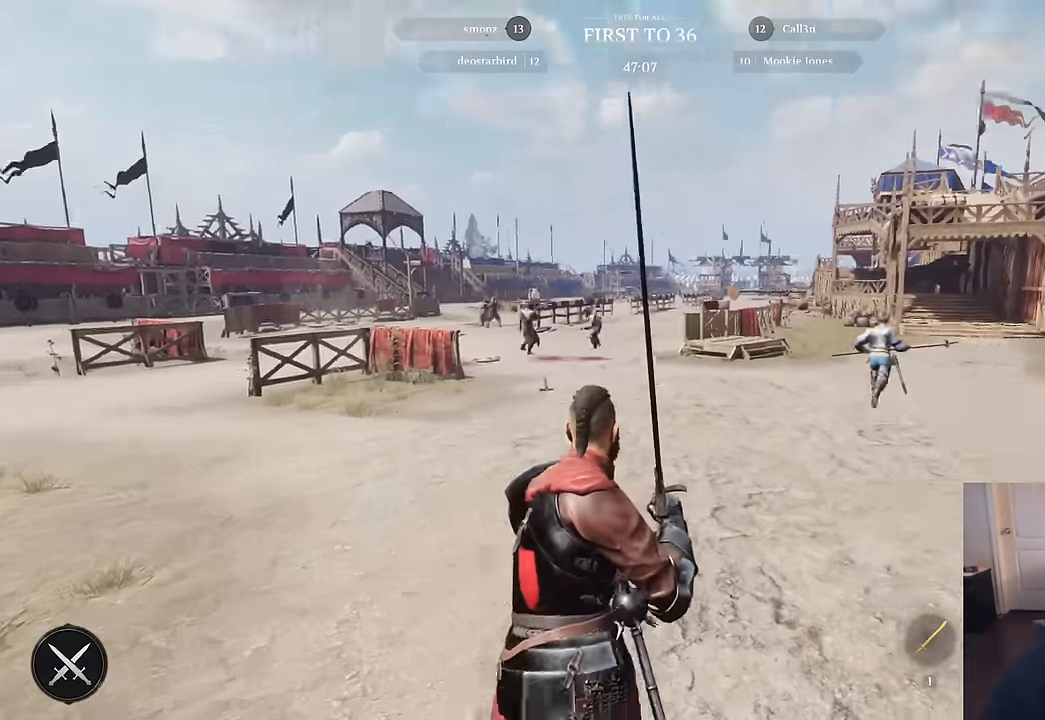
{"keys": ["shift", "w"], "mouse": [], "mouse_move": "still", "events": []}
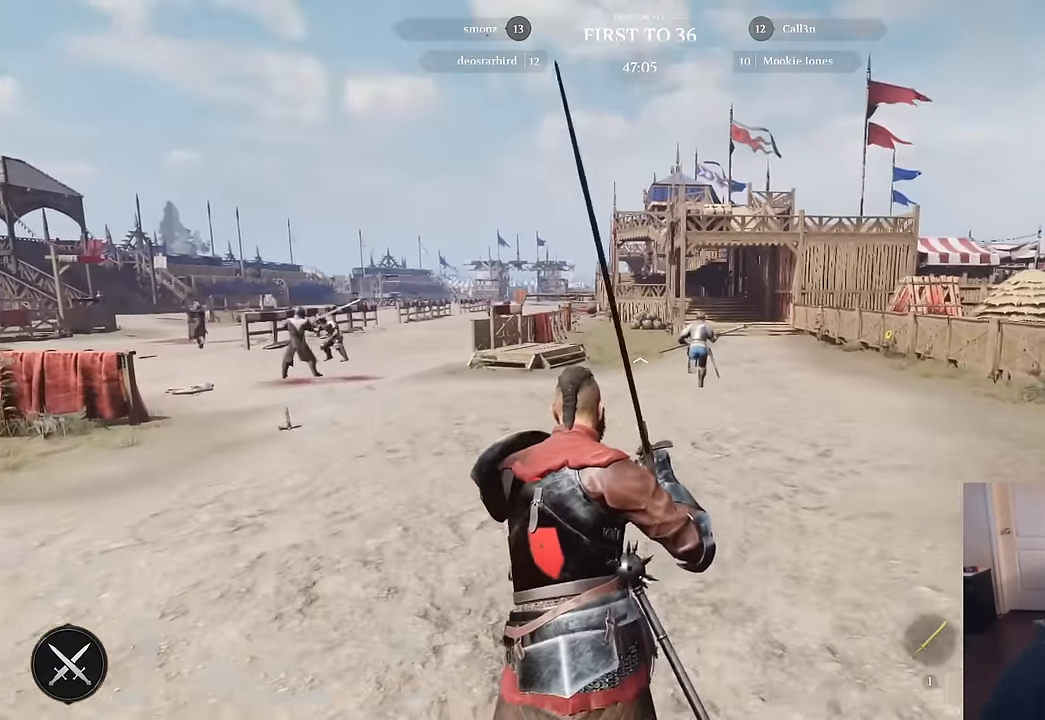
{"keys": ["shift", "w"], "mouse": [], "mouse_move": "still", "events": []}
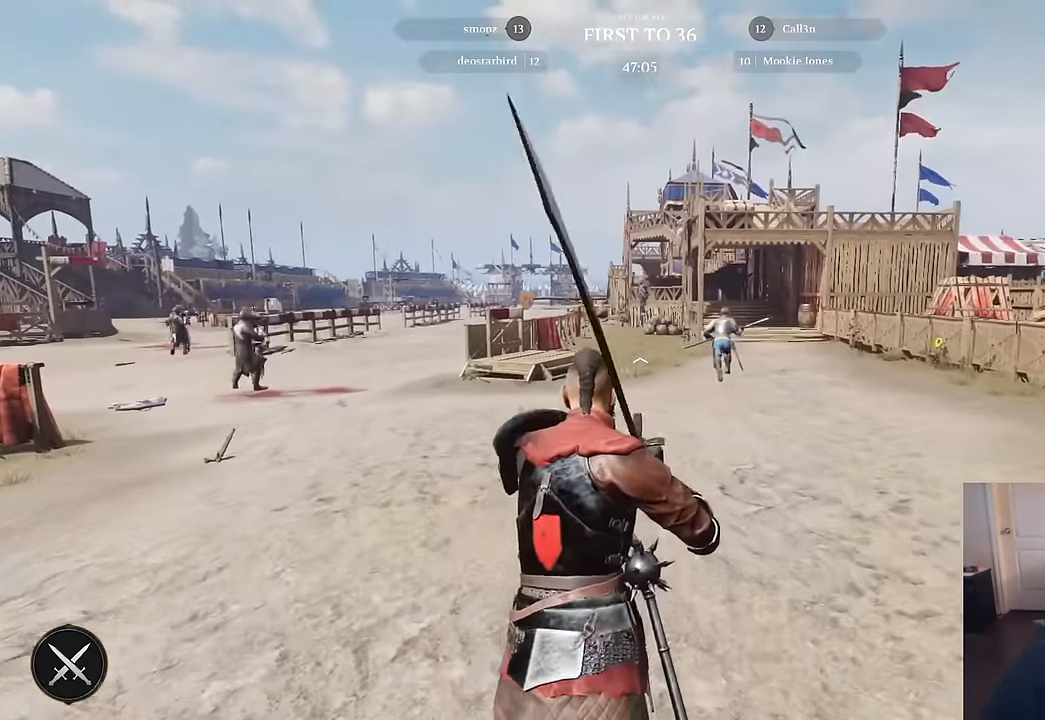
{"keys": ["shift", "w"], "mouse": [], "mouse_move": "still", "events": []}
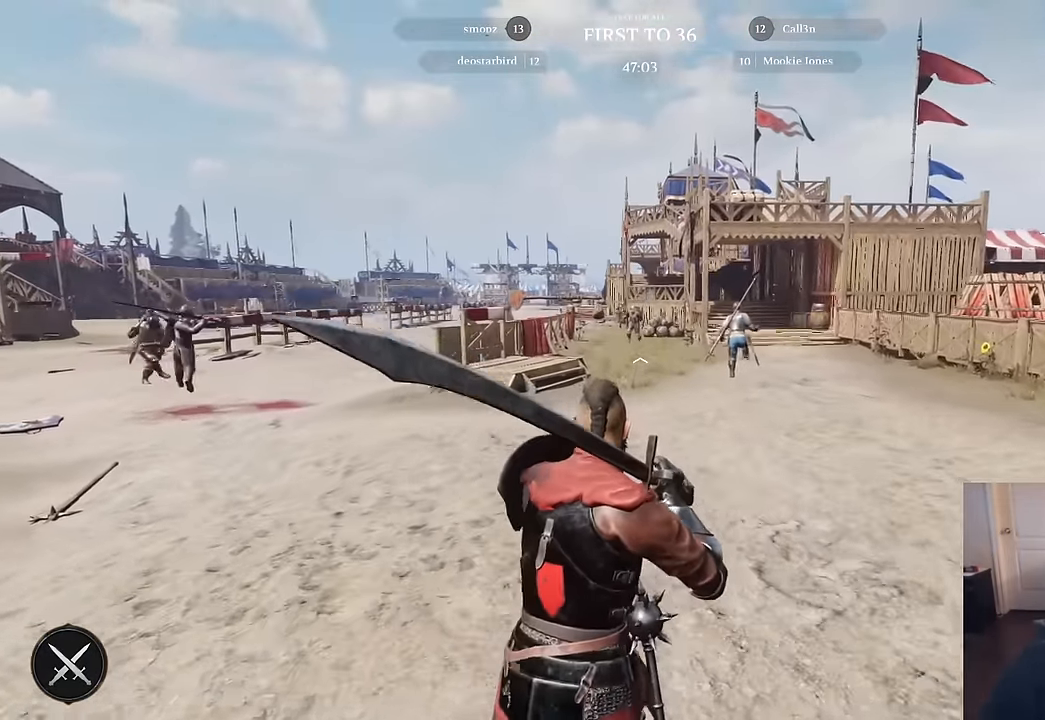
{"keys": ["shift", "w"], "mouse": [], "mouse_move": "still", "events": []}
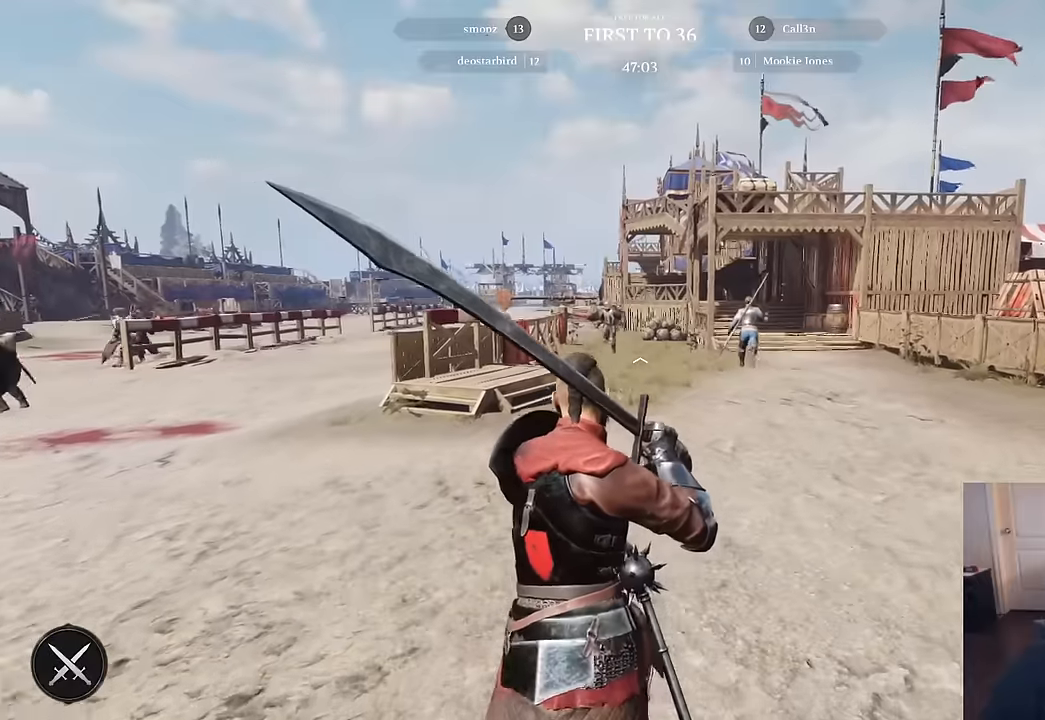
{"keys": [], "mouse": [], "mouse_move": "still", "events": [[467, "shift", "up"], [467, "w", "up"]]}